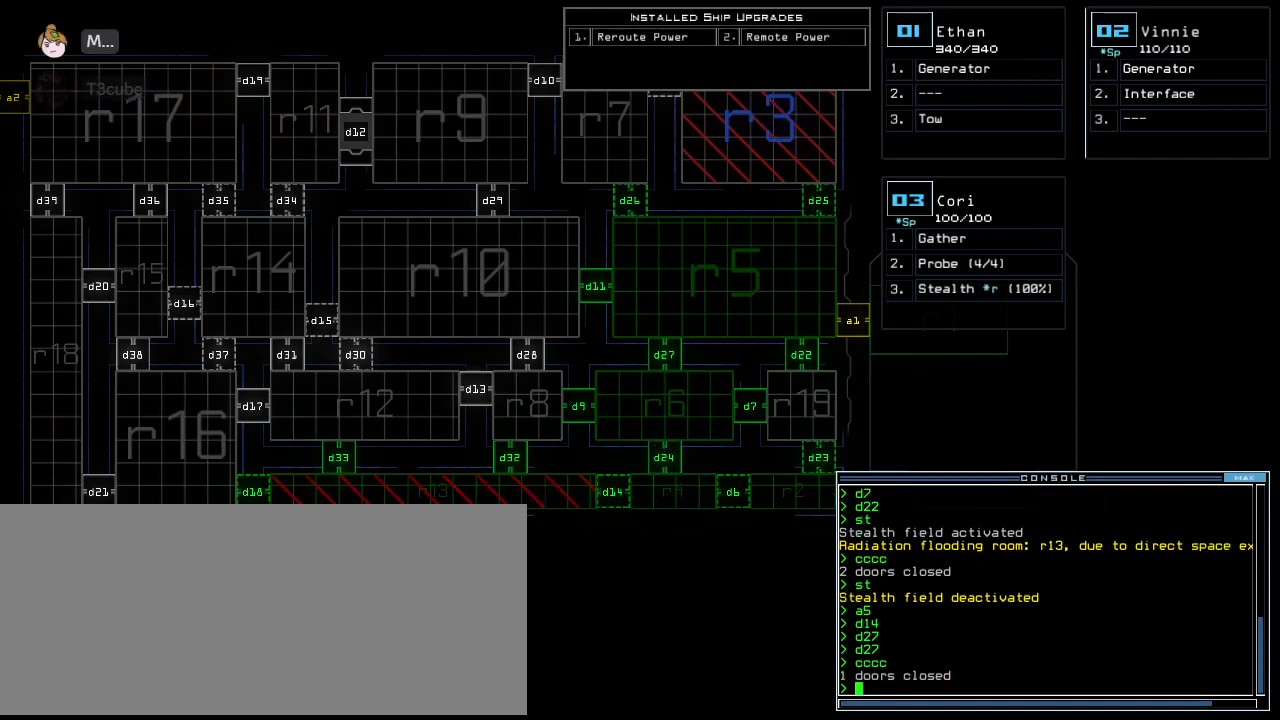
Gameplay with keyboard; each line is a JSON object with the keys held at the frame after it. "events" lists presses ("down") and releases ("up") of ".", "0", "1", "2", "3", "4", "5", "6", "7", "8", "9", "a", "b", "backspace", "c", "caps_lock", "comma", "ctrl_l", "ctrl_r", "d", "down", "e", "equals", "f", "g", "h", "i", "j", "k", "l", "left", "m", "minus", "n", "o", "p", "q", "quote", "r", "return", "right", "s", "semicolon", "shift_l", "shift_r", "space", "t", "tab", "tilde", "u", "up", "v", "w", "x", "y" and "z" between this image and that frame as [ms after this image, input, new state], when the widget could be followed in between. No other keys are recorded. Mouse input is not recorded. Not read: escape other_keys.
{"keys": [], "events": []}
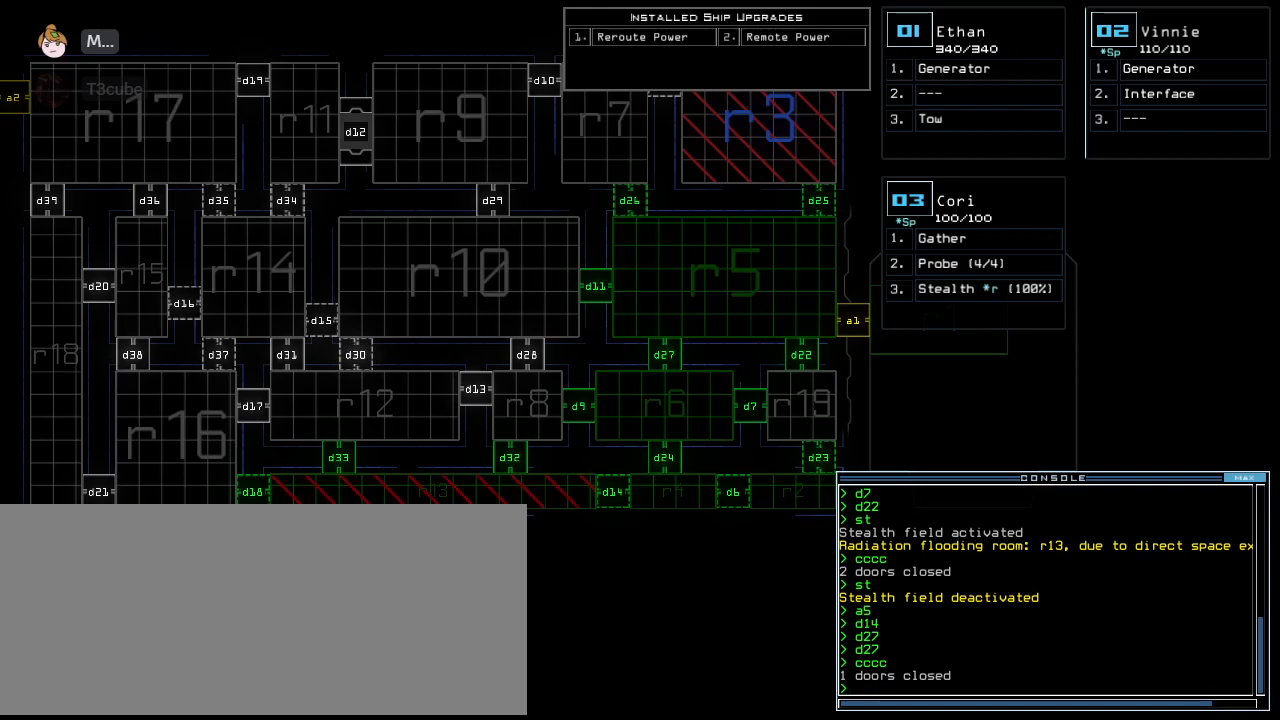
{"keys": [], "events": [[40, "quote", "down"], [120, "quote", "up"]]}
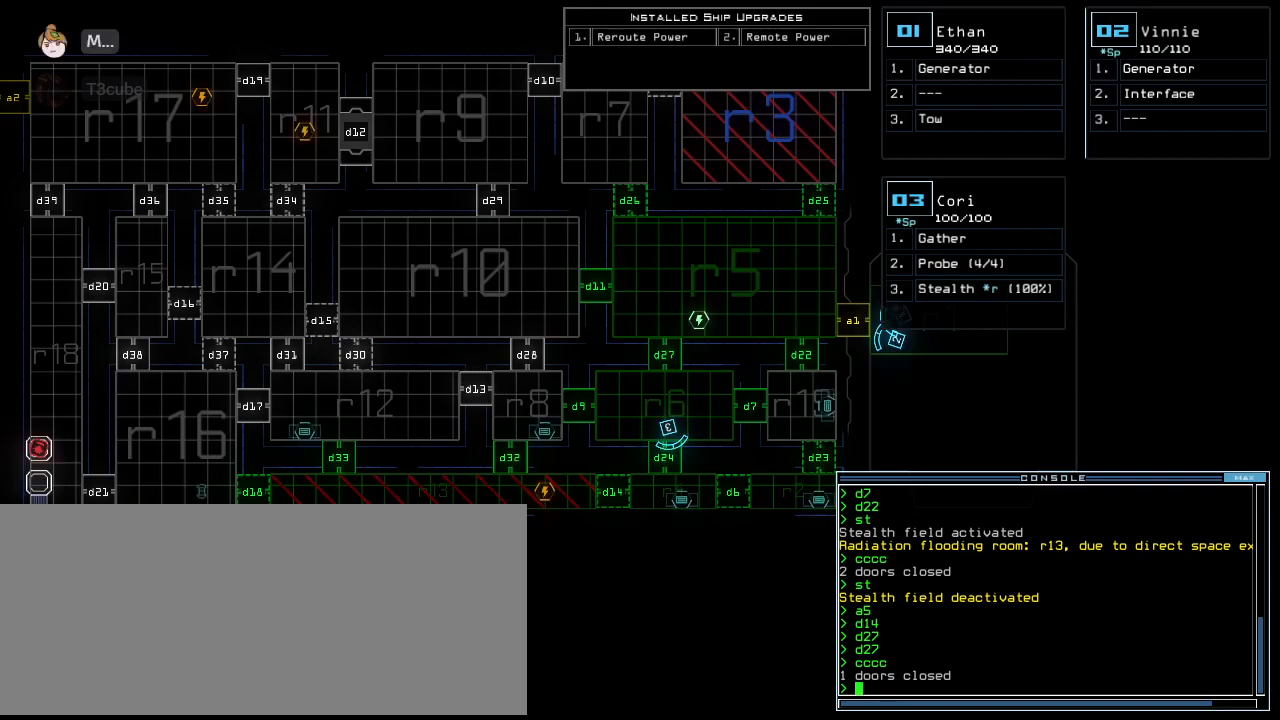
{"keys": [], "events": []}
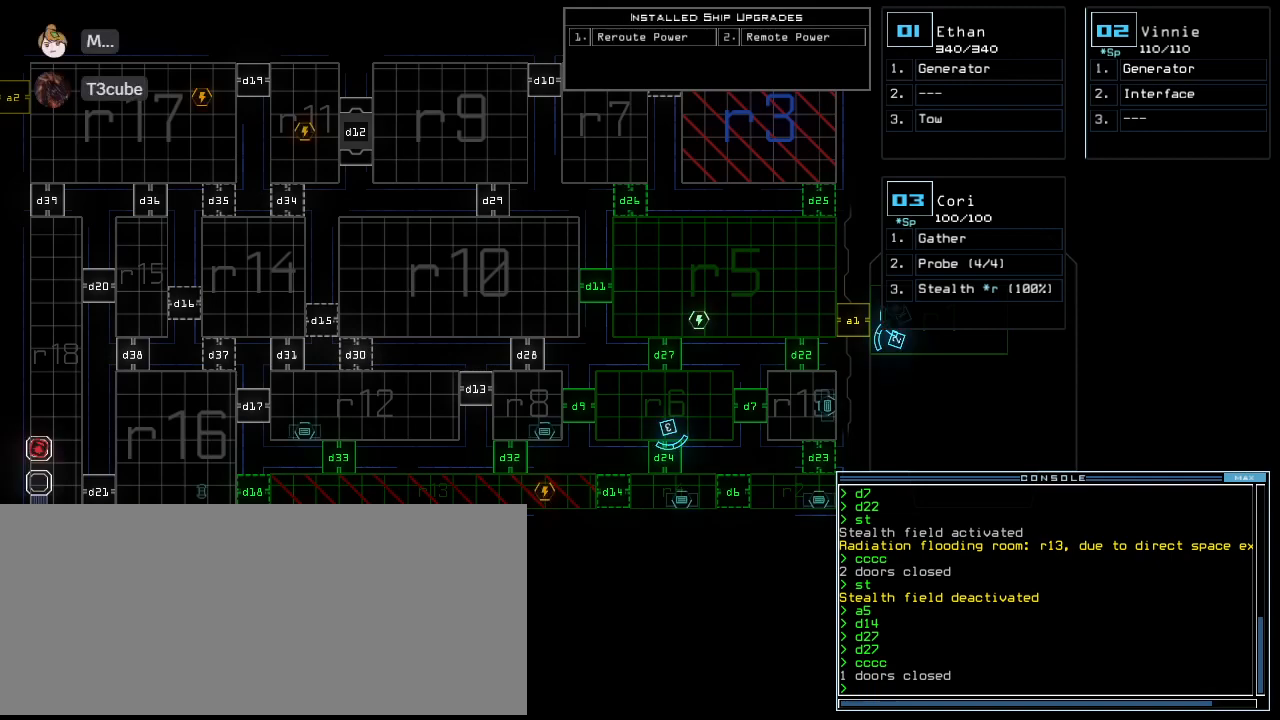
{"keys": [], "events": []}
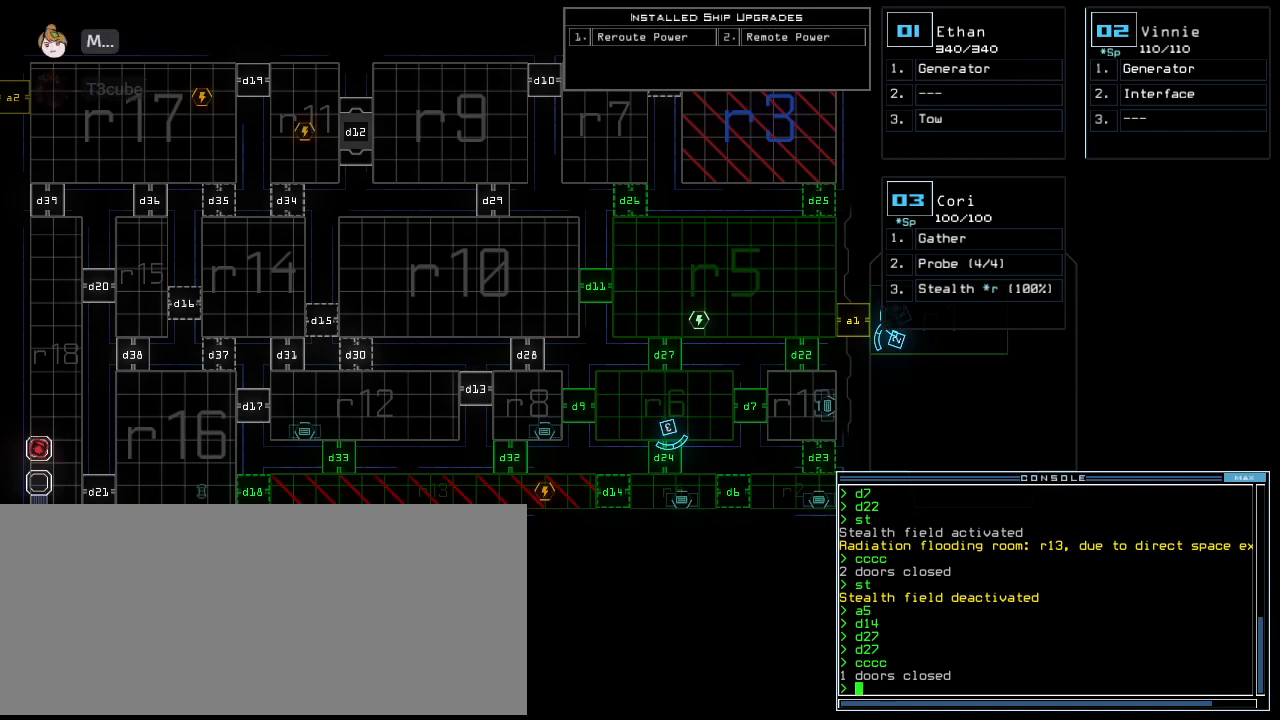
{"keys": [], "events": []}
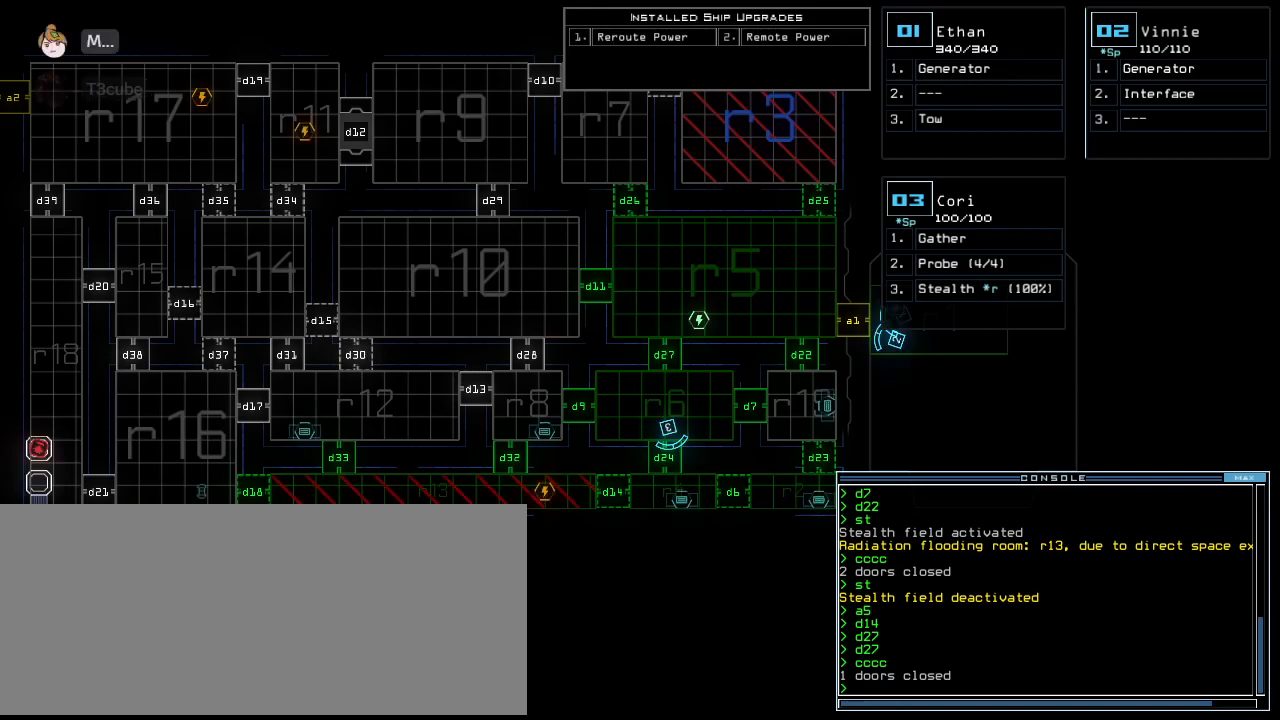
{"keys": [], "events": []}
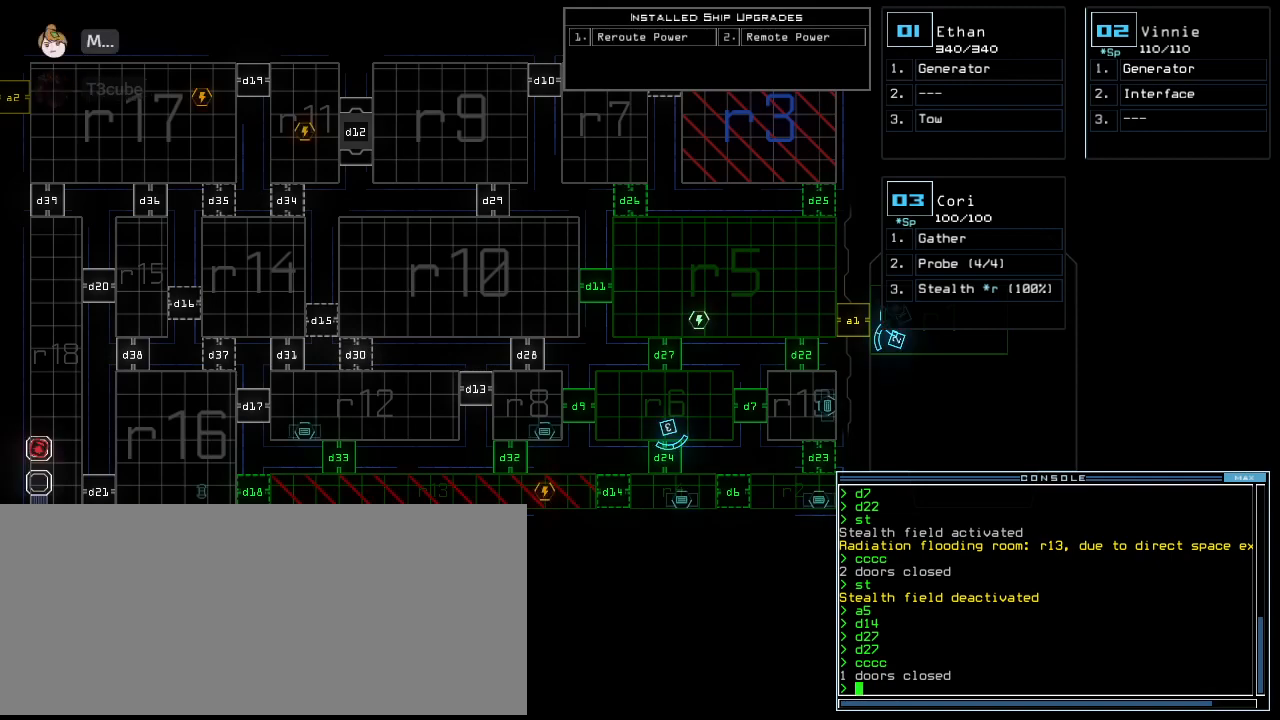
{"keys": [], "events": []}
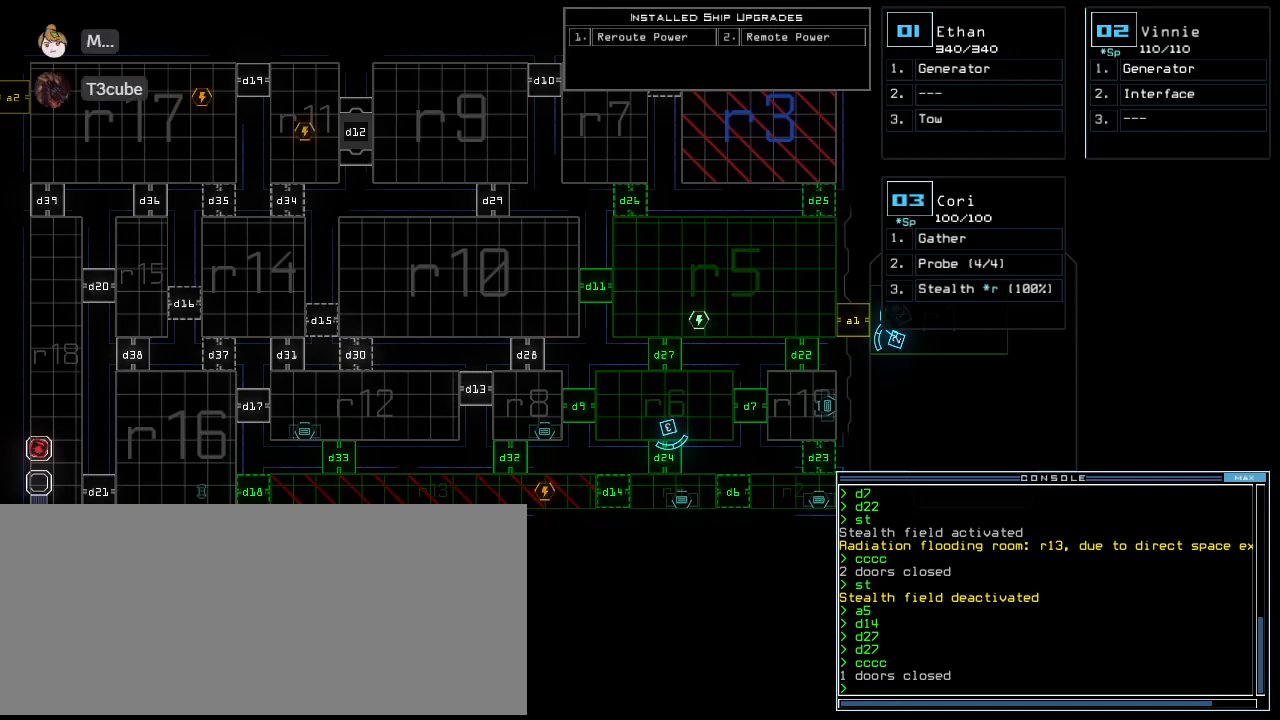
{"keys": [], "events": []}
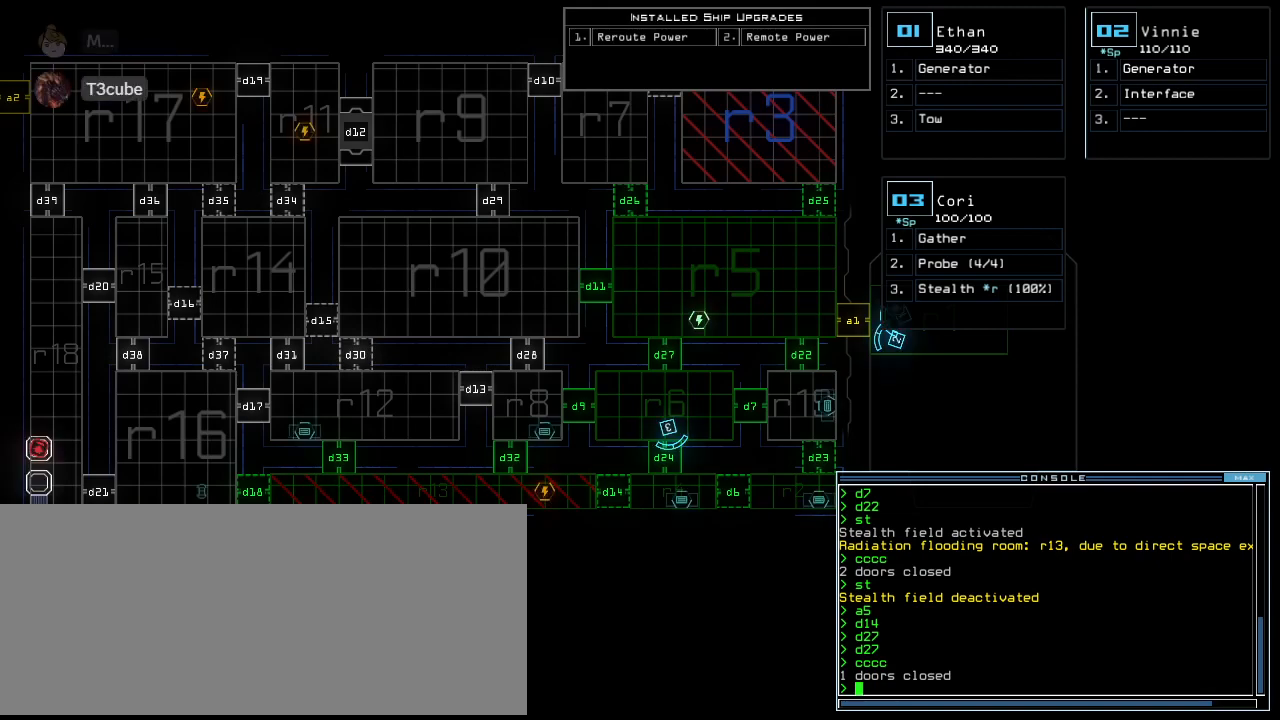
{"keys": [], "events": []}
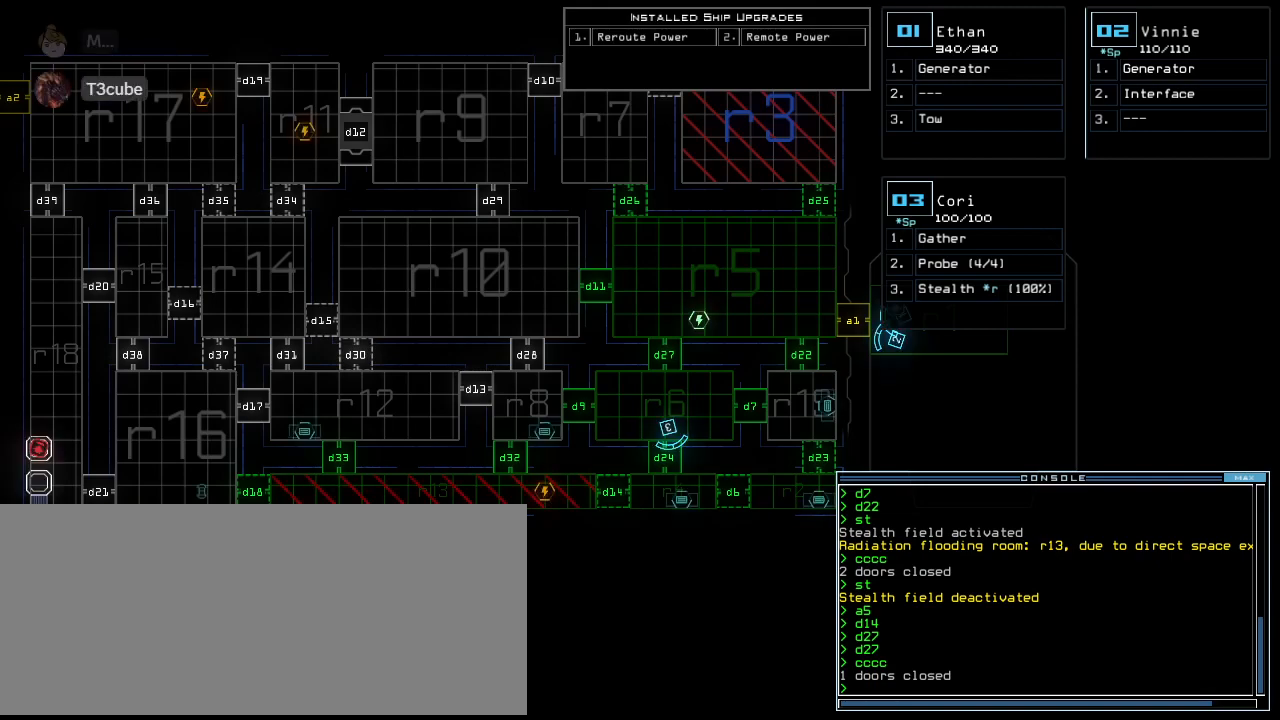
{"keys": [], "events": []}
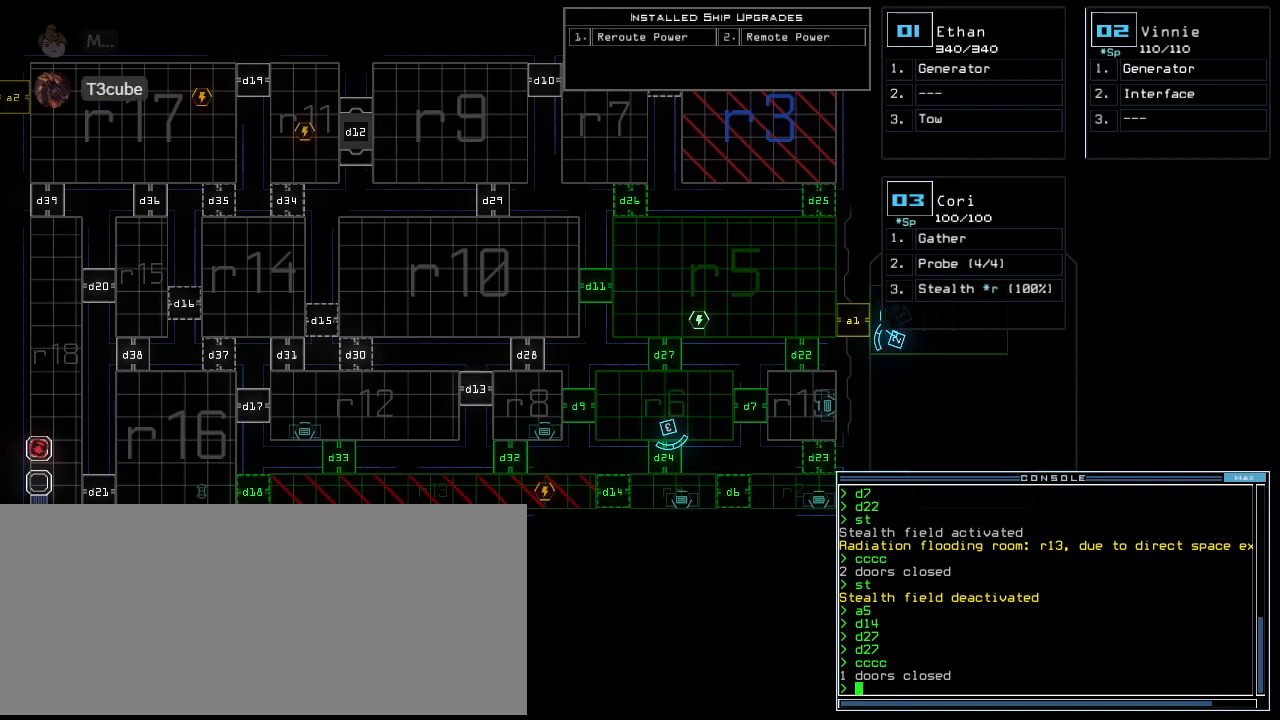
{"keys": [], "events": []}
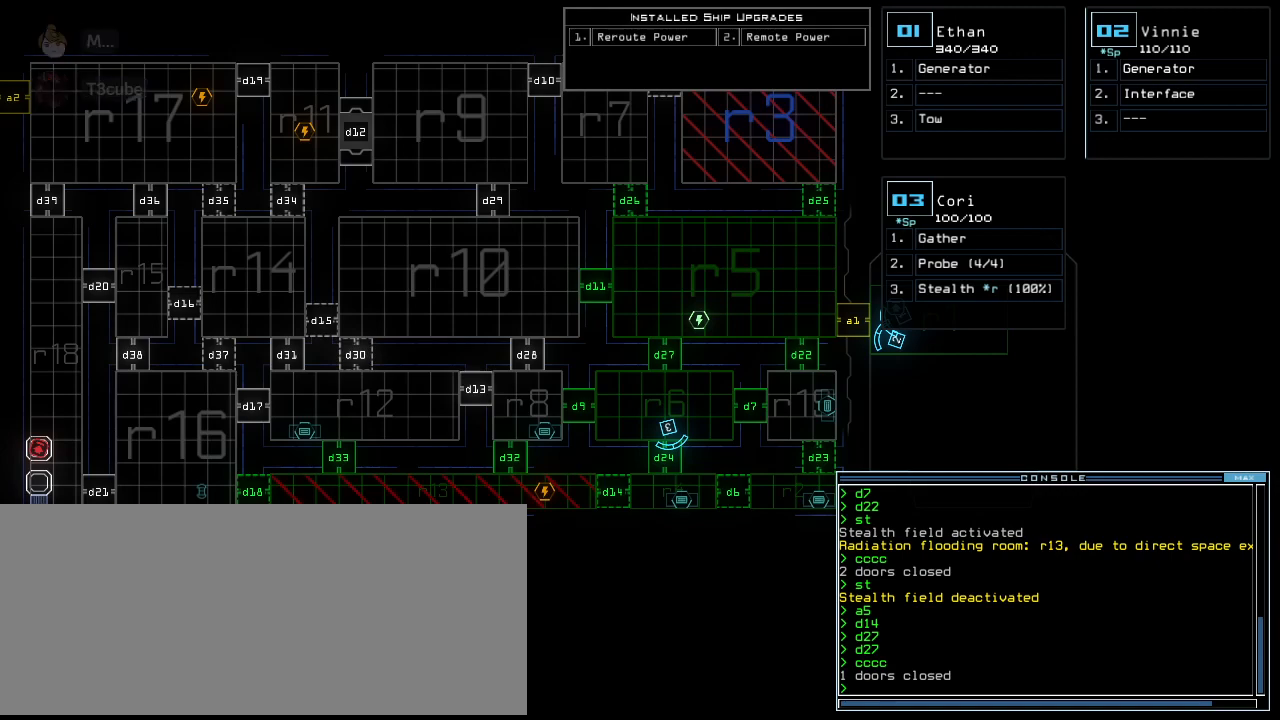
{"keys": [], "events": []}
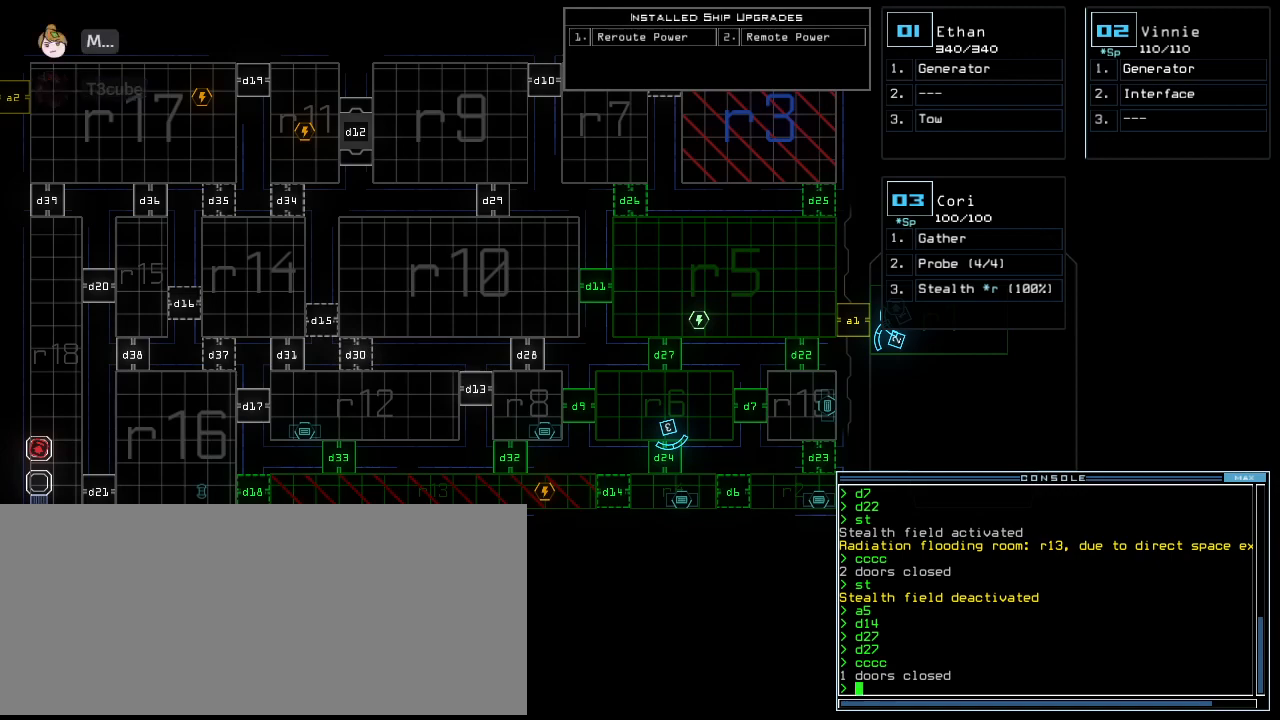
{"keys": ["d"], "events": [[460, "d", "down"]]}
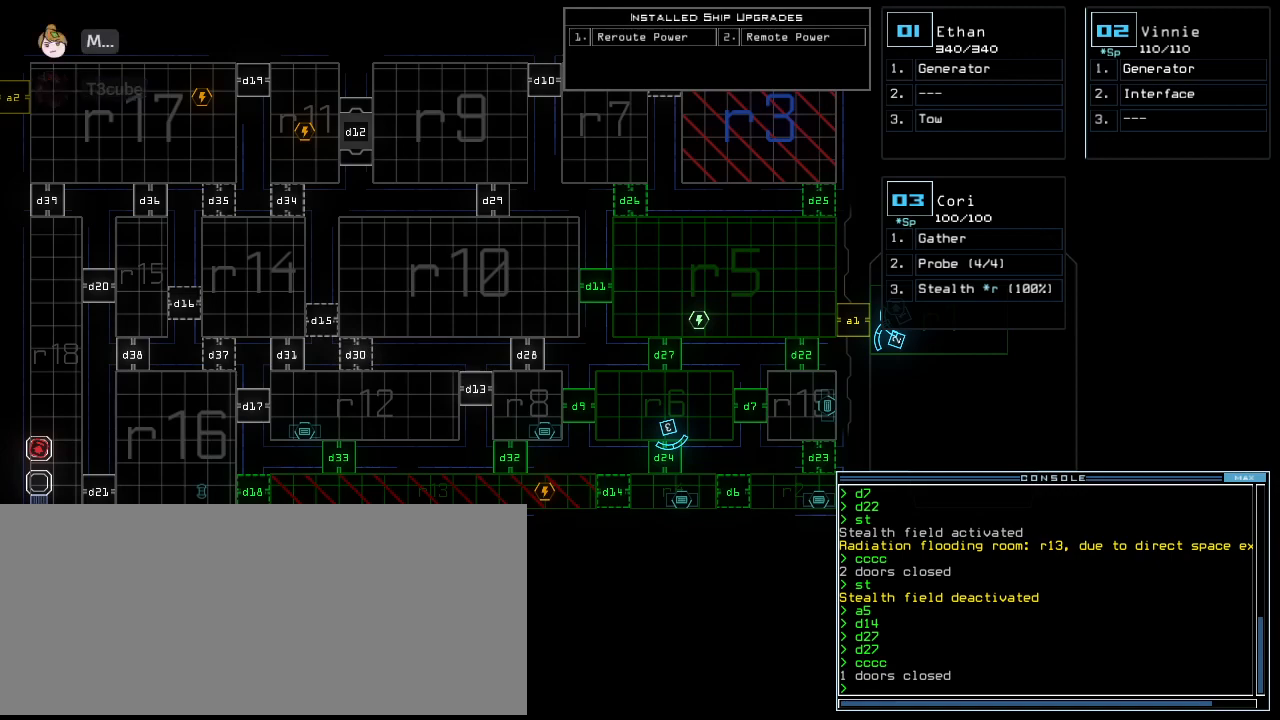
{"keys": [], "events": [[40, "d", "up"], [160, "2", "down"], [220, "2", "up"], [300, "3", "down"], [360, "3", "up"]]}
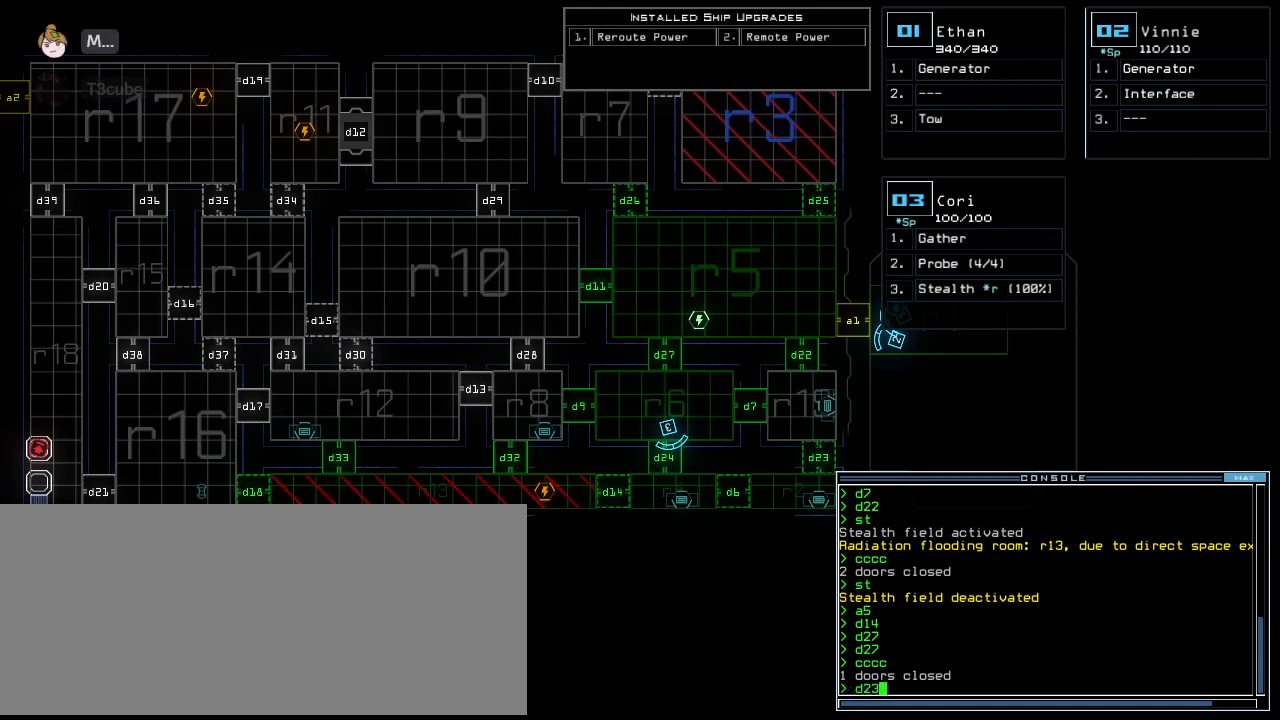
{"keys": ["return"], "events": [[260, "space", "down"], [360, "space", "up"], [500, "return", "down"]]}
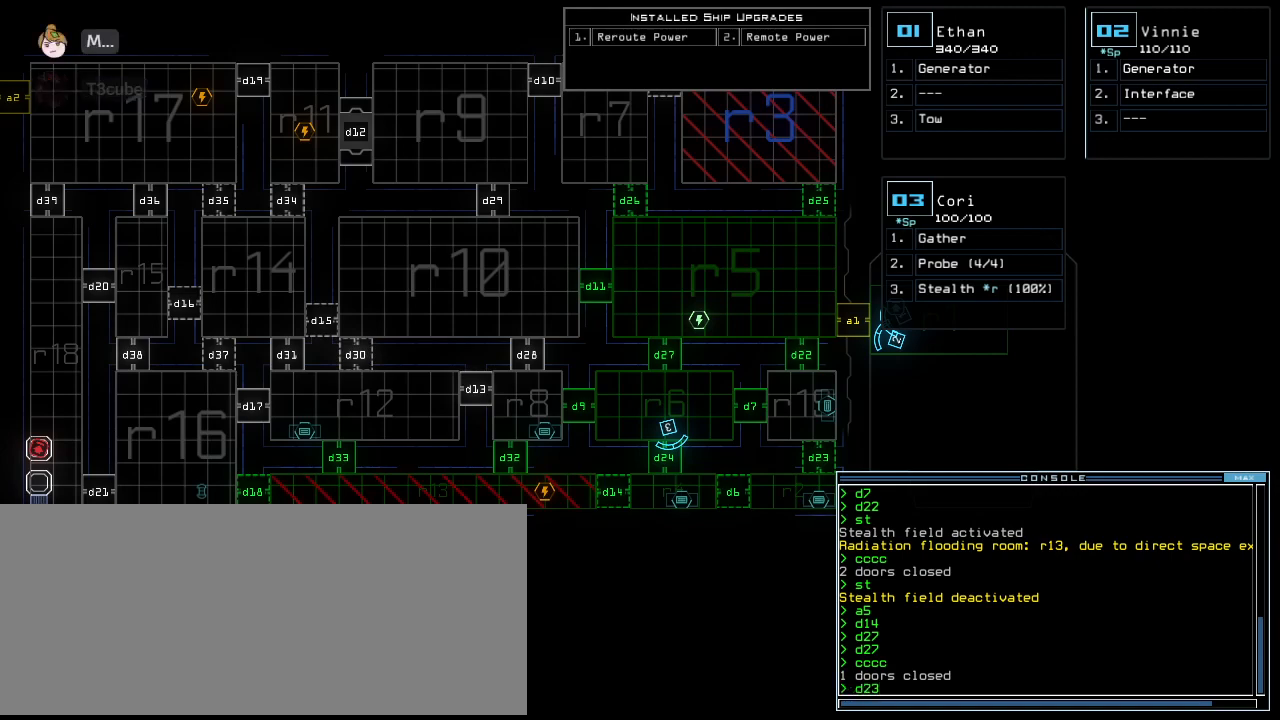
{"keys": [], "events": [[60, "return", "up"]]}
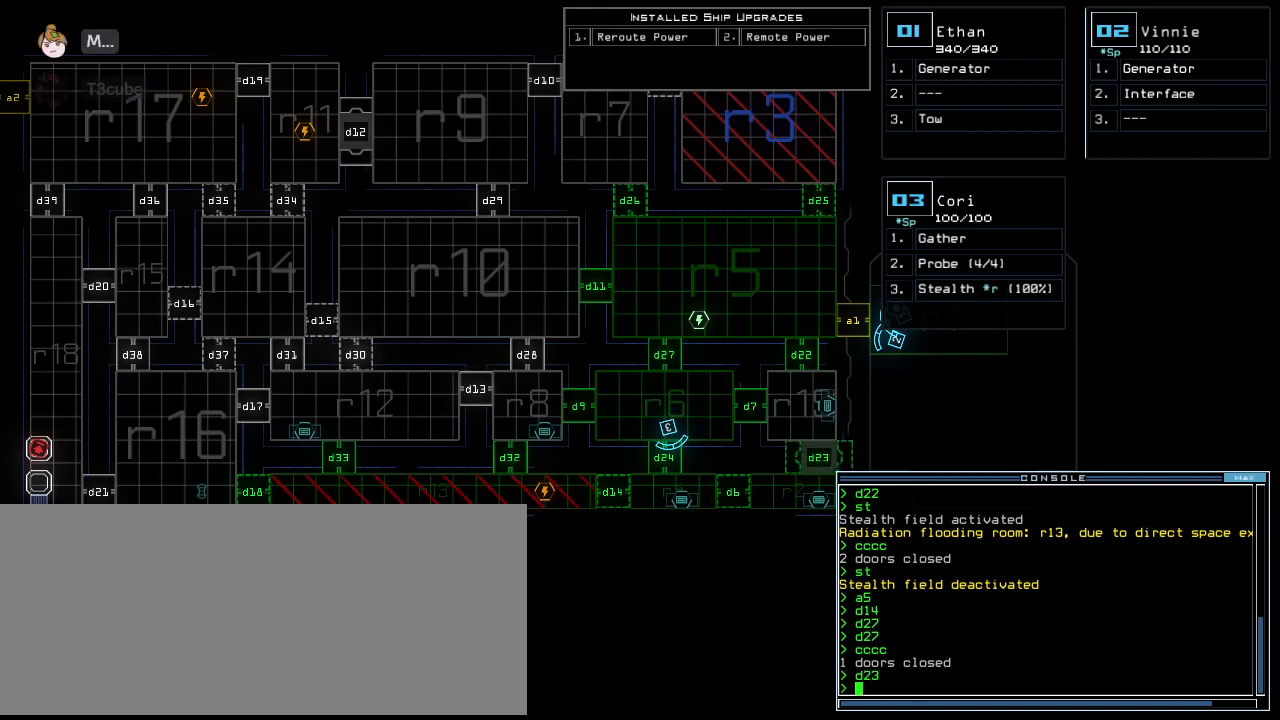
{"keys": [], "events": []}
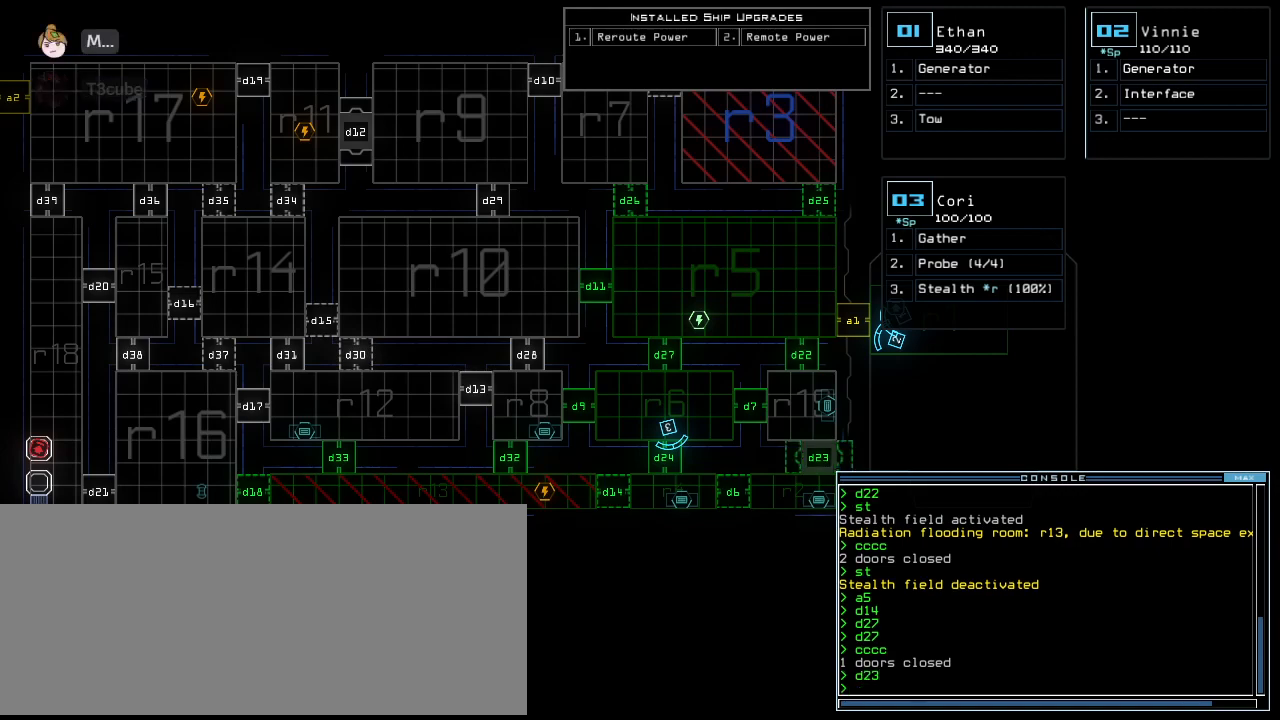
{"keys": [], "events": []}
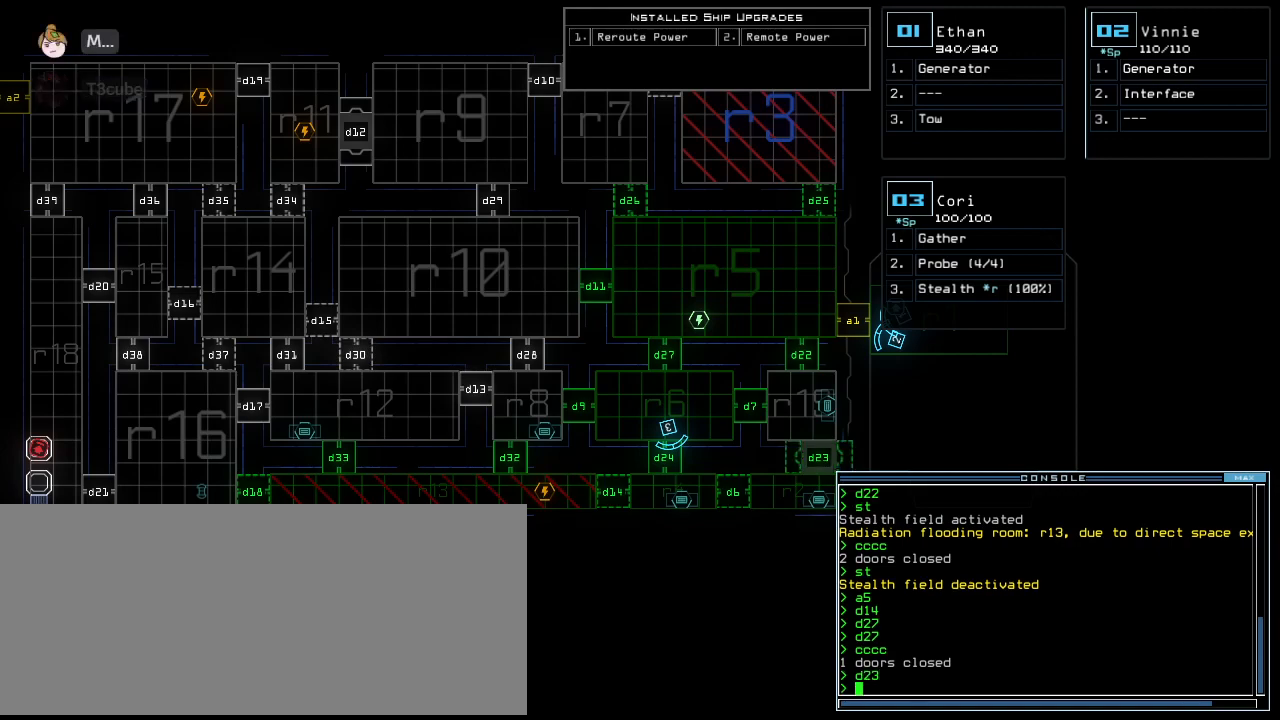
{"keys": [], "events": []}
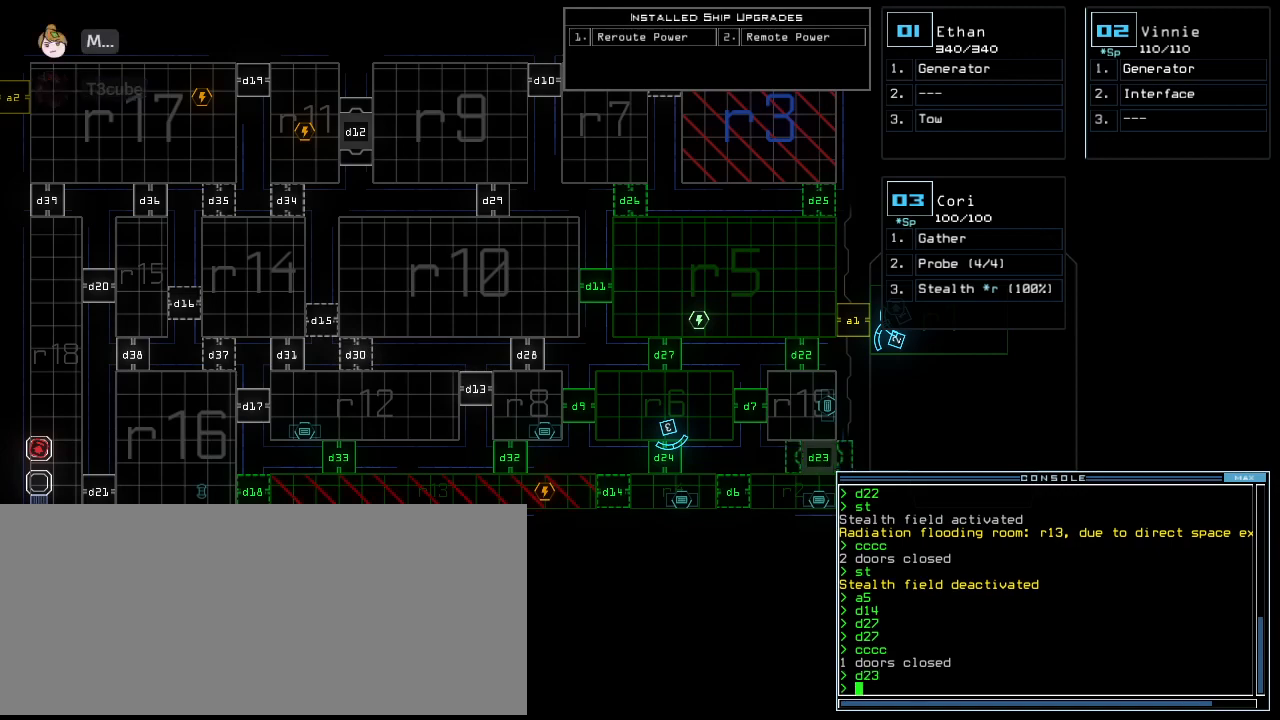
{"keys": ["2", "left"], "events": [[20, "3", "down"], [100, "3", "up"], [100, "right", "down"], [160, "up", "down"], [260, "d", "down"], [280, "right", "up"], [380, "d", "up"], [420, "up", "up"], [480, "2", "down"], [480, "left", "down"]]}
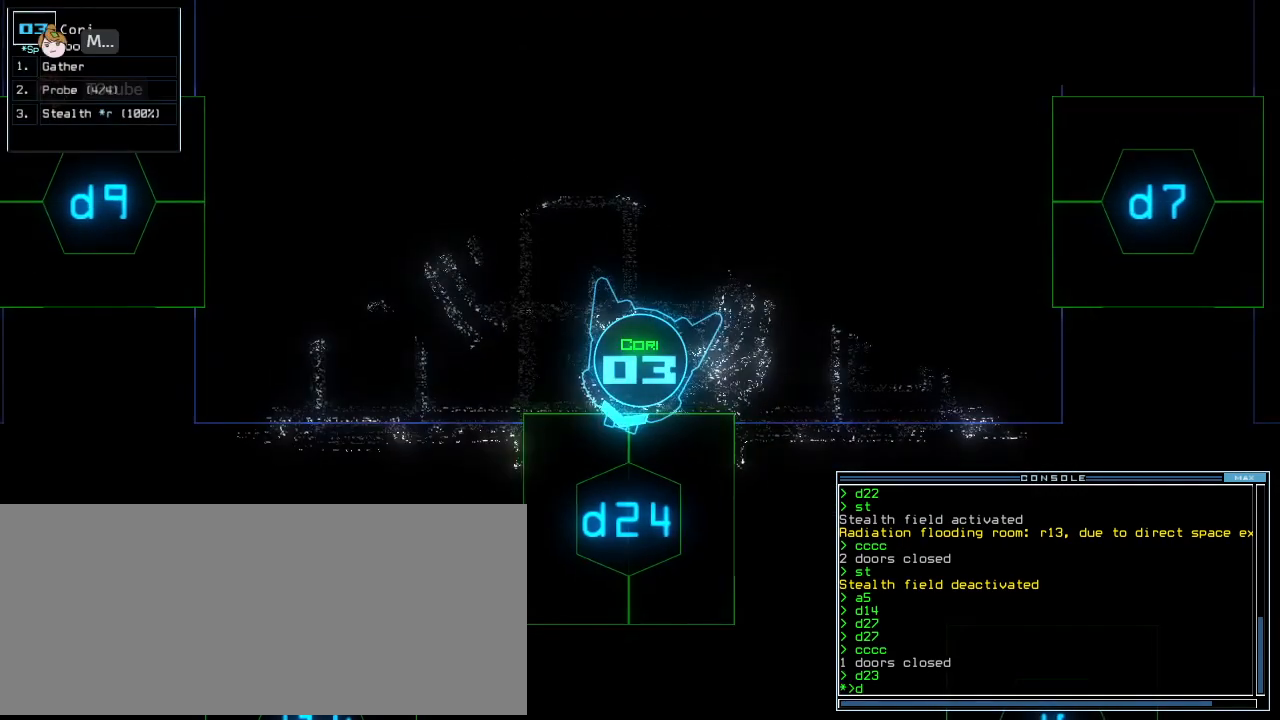
{"keys": ["up"], "events": [[80, "2", "up"], [80, "left", "up"], [260, "4", "down"], [300, "return", "down"], [360, "4", "up"], [360, "return", "up"], [500, "up", "down"]]}
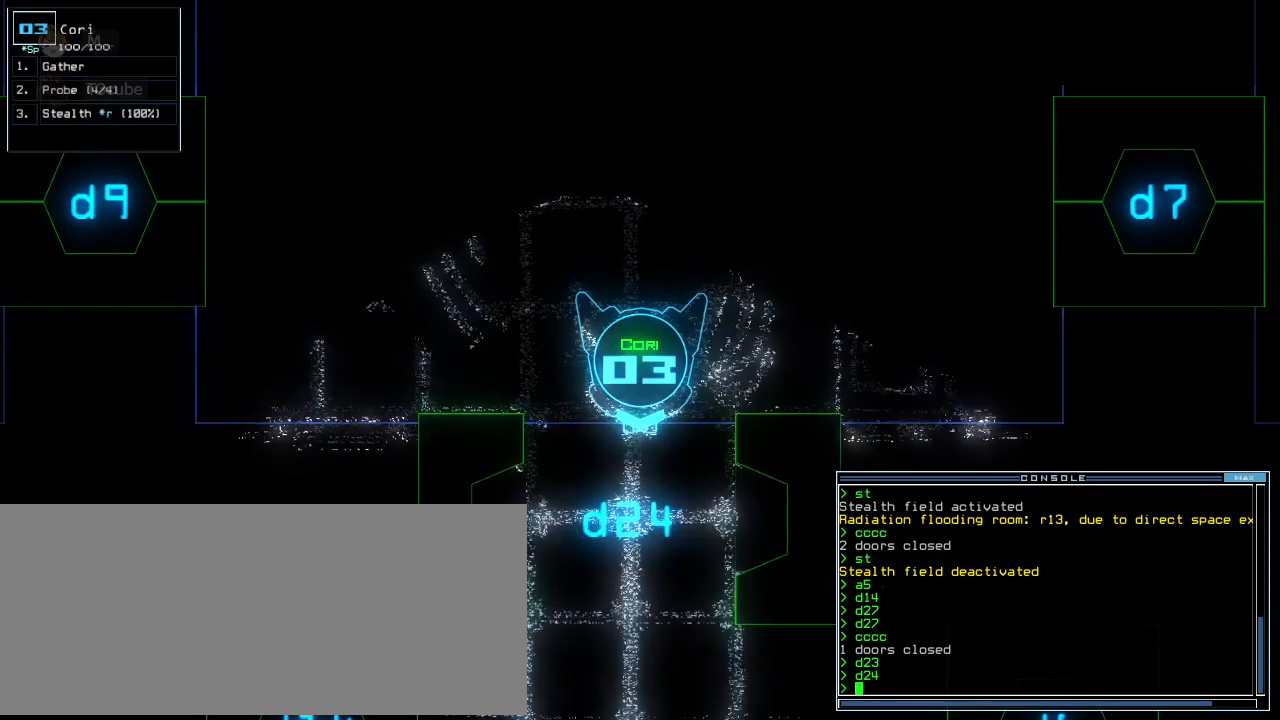
{"keys": ["quote", "up"]}